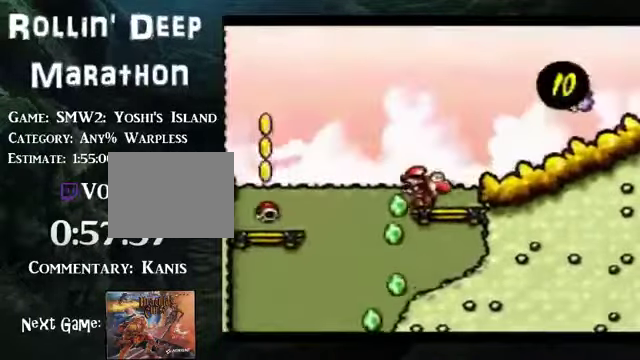
Gameplay with a controller (Nintendo layout); each line is a JSON object with the inputs held at the frame after it. "events" lists button and stick changes between this image and that frame as [ms after this image, input, new state], when the widget could be followed in between. Not read: L1 L3 R1 R3 SELECT START.
{"buttons": ["DPAD_RIGHT"], "events": [[134, "B", "up"]]}
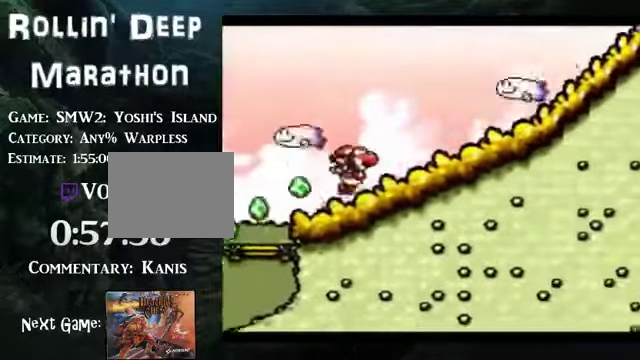
{"buttons": ["B", "Y", "DPAD_RIGHT"], "events": [[201, "B", "down"], [268, "DPAD_UP", "down"], [302, "Y", "down"], [402, "DPAD_UP", "up"]]}
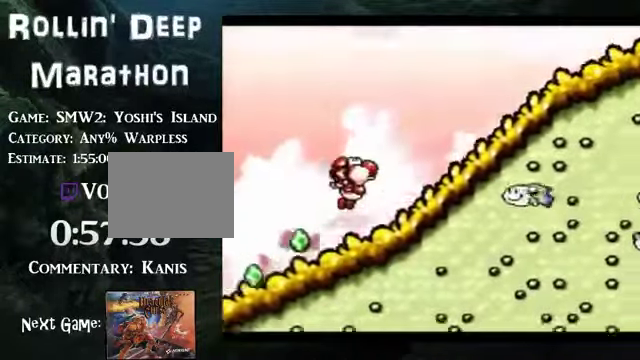
{"buttons": ["B", "DPAD_RIGHT"], "events": [[201, "Y", "up"]]}
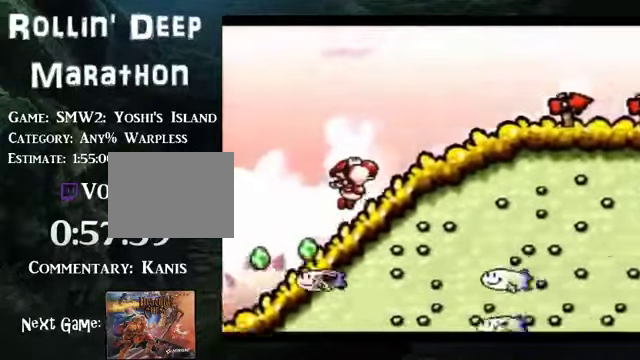
{"buttons": ["B", "DPAD_RIGHT"], "events": []}
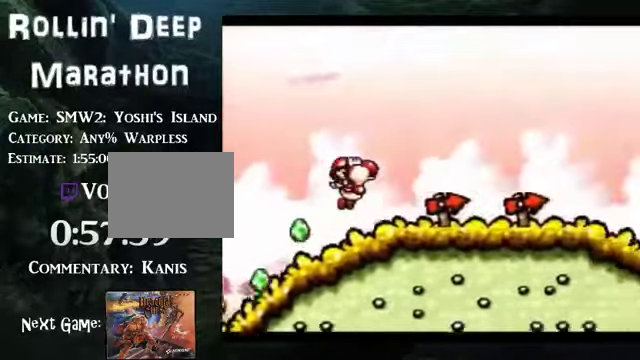
{"buttons": ["DPAD_RIGHT"], "events": [[100, "B", "up"]]}
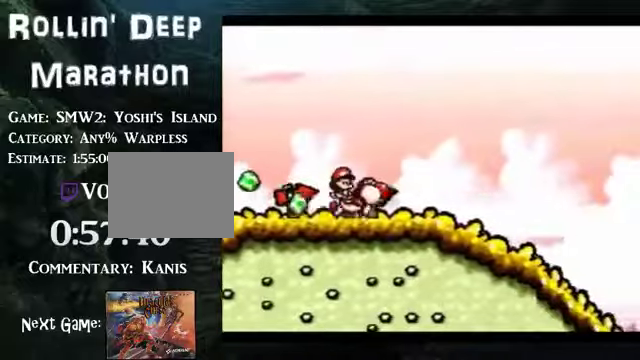
{"buttons": ["B"], "events": [[168, "B", "down"], [302, "DPAD_DOWN", "down"], [302, "DPAD_RIGHT", "up"], [369, "DPAD_DOWN", "up"]]}
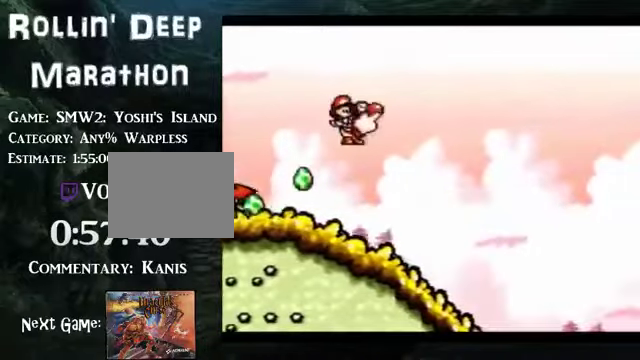
{"buttons": ["DPAD_RIGHT"], "events": [[302, "B", "up"], [369, "DPAD_RIGHT", "down"]]}
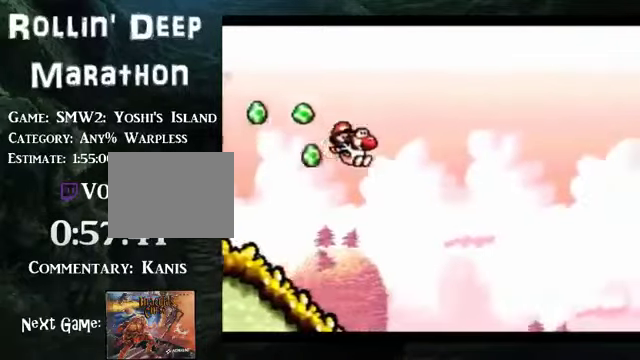
{"buttons": ["DPAD_RIGHT"], "events": []}
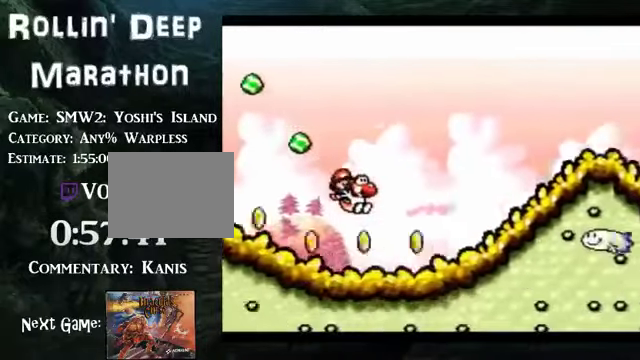
{"buttons": ["B", "DPAD_RIGHT"], "events": [[167, "B", "down"]]}
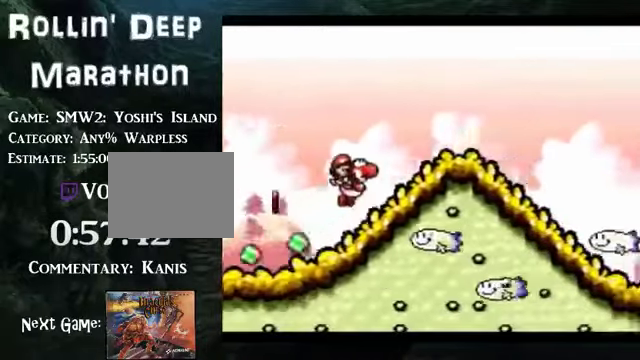
{"buttons": ["B", "DPAD_RIGHT"], "events": []}
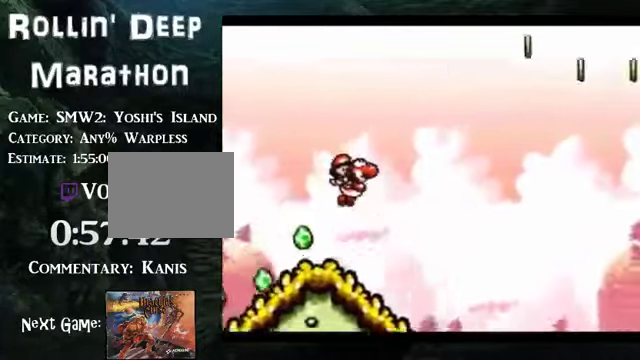
{"buttons": ["DPAD_RIGHT"], "events": [[235, "B", "up"]]}
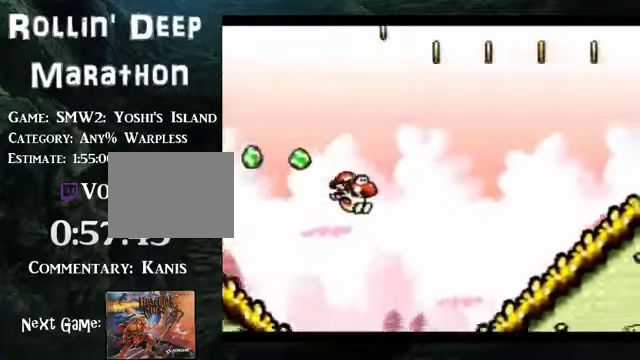
{"buttons": ["DPAD_RIGHT"], "events": [[334, "B", "down"], [435, "B", "up"]]}
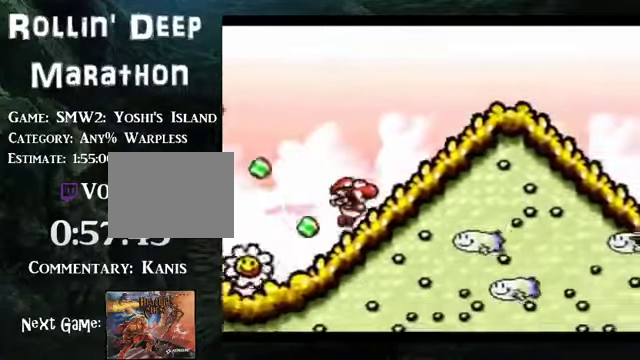
{"buttons": ["B", "DPAD_RIGHT"], "events": [[67, "B", "down"], [402, "B", "up"], [469, "B", "down"]]}
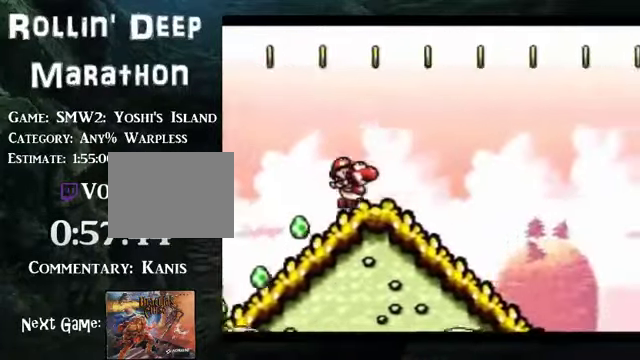
{"buttons": ["DPAD_RIGHT"], "events": [[67, "B", "up"]]}
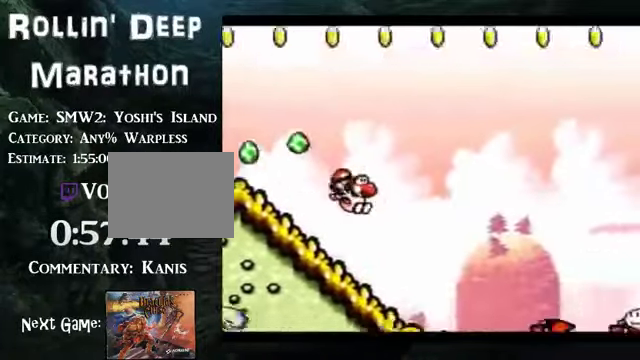
{"buttons": ["B", "DPAD_RIGHT"], "events": [[402, "B", "down"]]}
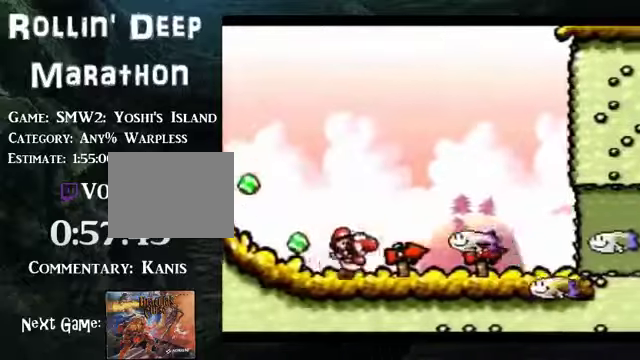
{"buttons": ["DPAD_RIGHT"], "events": [[369, "B", "up"]]}
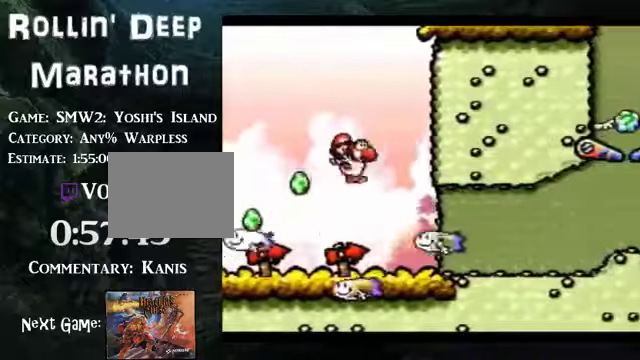
{"buttons": ["DPAD_RIGHT"], "events": []}
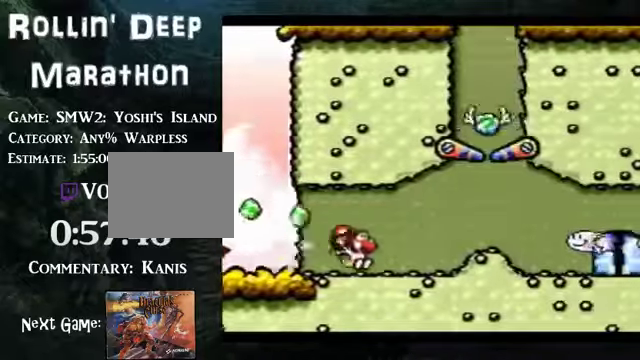
{"buttons": ["DPAD_RIGHT"], "events": [[134, "B", "down"], [436, "B", "up"]]}
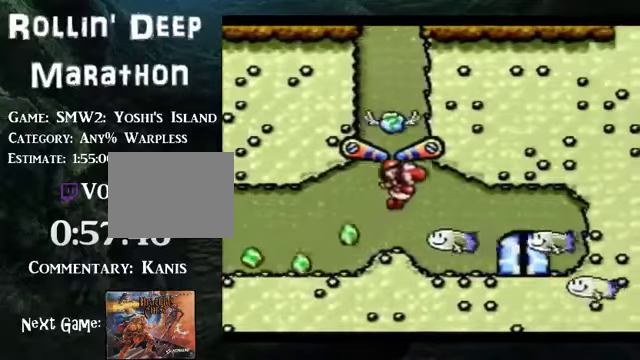
{"buttons": ["Y"], "events": [[201, "DPAD_RIGHT", "up"], [201, "Y", "down"], [267, "DPAD_DOWN", "down"], [368, "DPAD_DOWN", "up"]]}
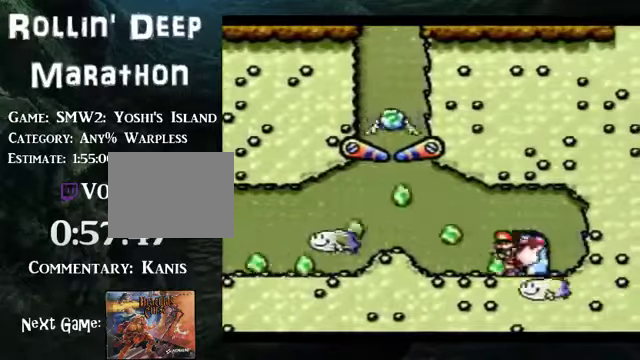
{"buttons": ["Y"], "events": [[67, "DPAD_UP", "down"], [167, "DPAD_UP", "up"], [402, "DPAD_UP", "down"], [502, "DPAD_UP", "up"]]}
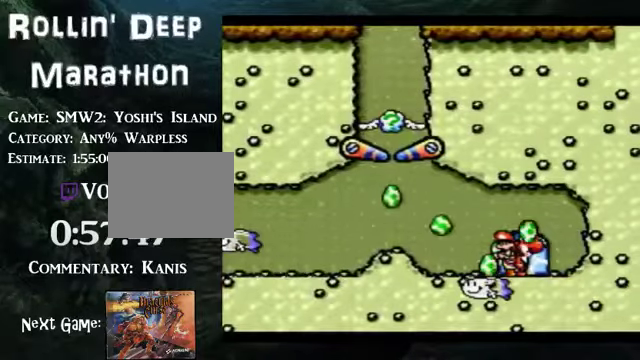
{"buttons": [], "events": [[67, "DPAD_UP", "down"], [67, "Y", "up"], [201, "DPAD_UP", "up"]]}
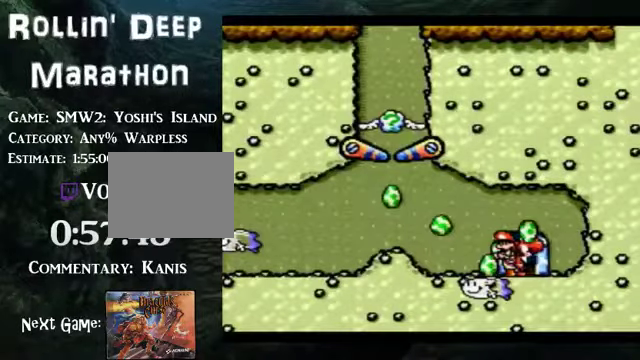
{"buttons": [], "events": []}